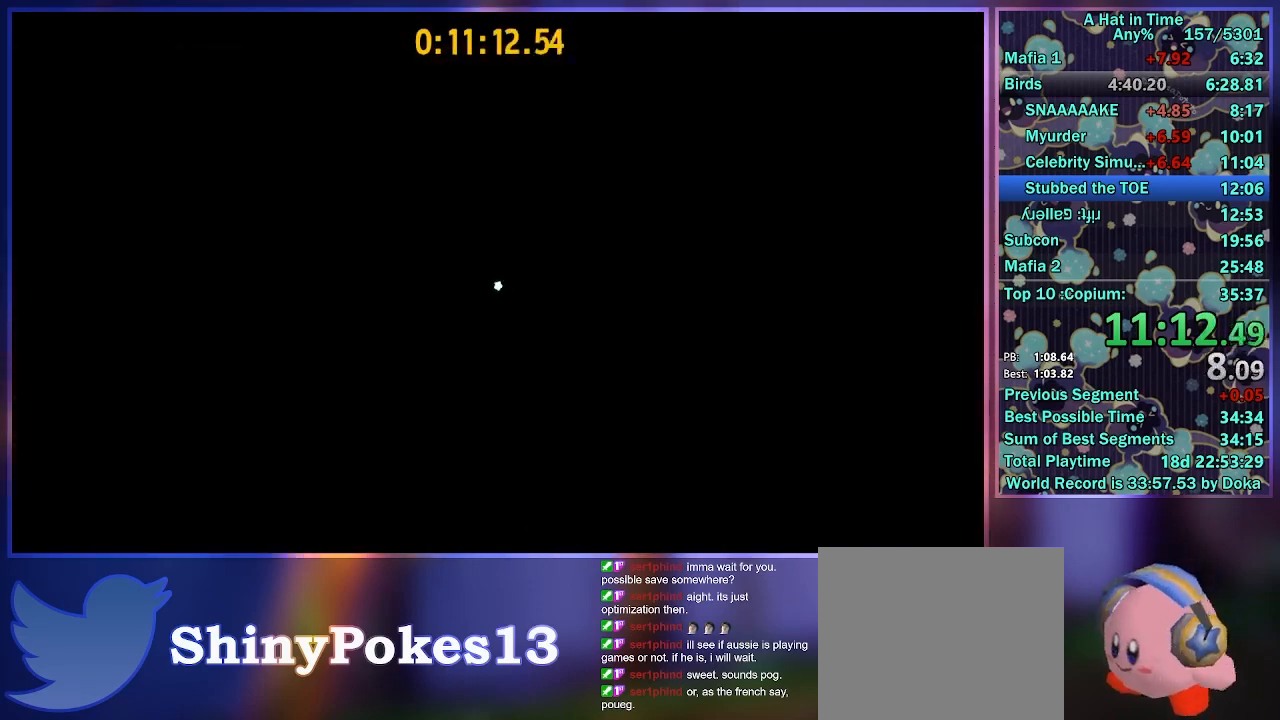
Gameplay with a controller (Xbox layout); each line is a JSON object with the inputs held at the frame after it. "button_events" lists button changes between this image and that frame as [ms after this image, input, new state], when the widget could be followed in between (sticks are given only as held states). Not read: L3 R3.
{"buttons": [], "left_stick": "center", "right_stick": "center", "button_events": [[117, "A", "down"], [117, "L2", "down"], [133, "R2", "down"], [283, "A", "up"], [283, "L2", "up"], [350, "R2", "up"]]}
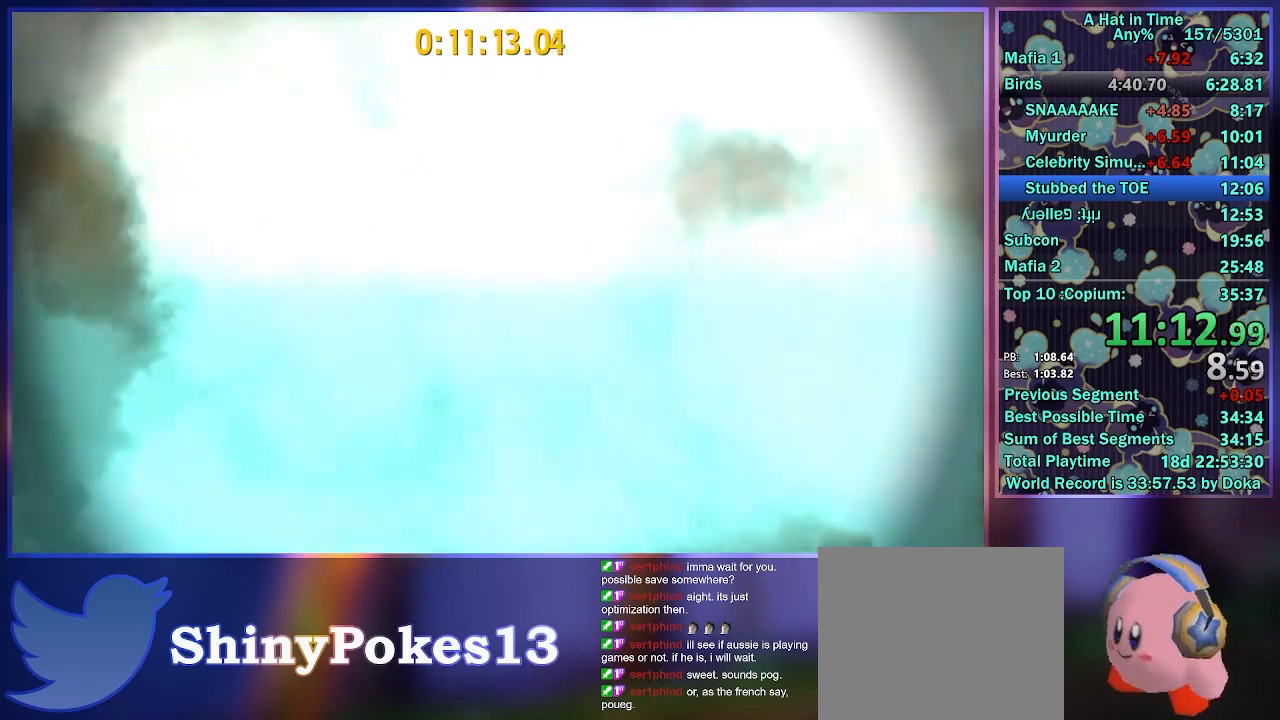
{"buttons": ["L2"], "left_stick": "center", "right_stick": "center", "button_events": [[17, "L2", "down"], [83, "A", "down"], [83, "R2", "down"], [183, "L2", "up"], [283, "A", "up"], [300, "R2", "up"], [450, "L2", "down"]]}
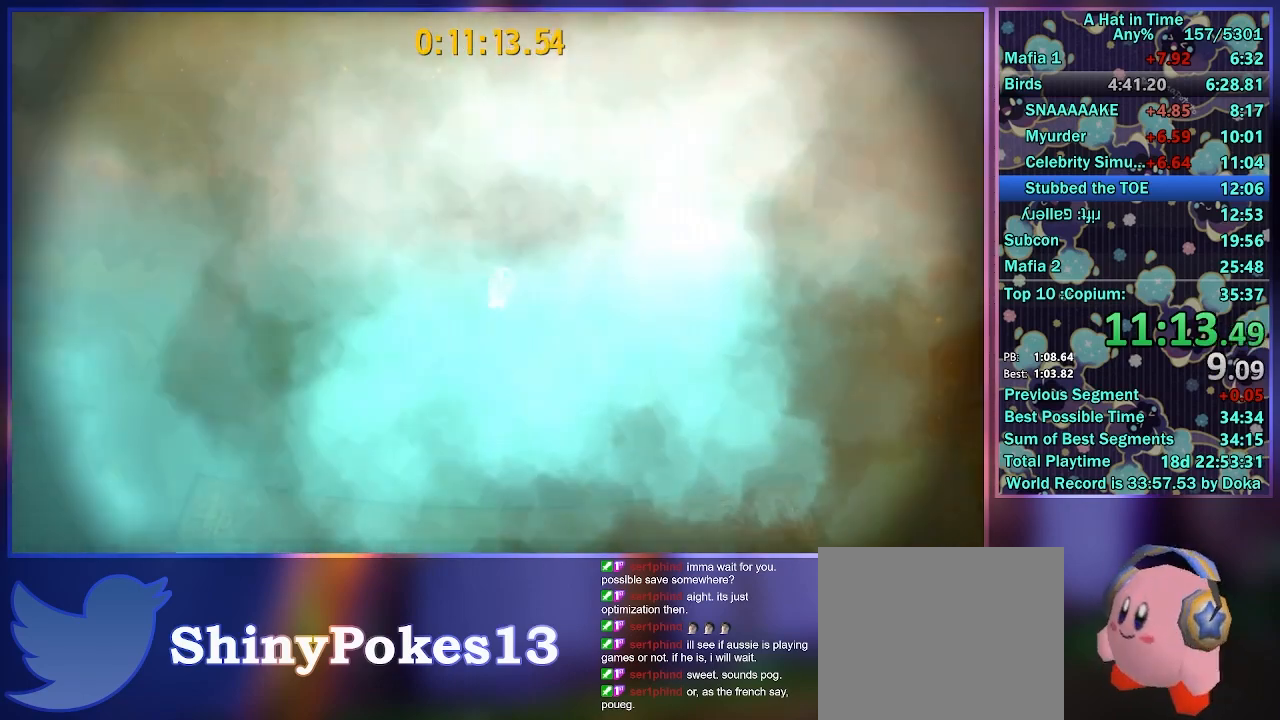
{"buttons": ["R2"], "left_stick": "center", "right_stick": "center", "button_events": [[33, "R2", "down"], [50, "A", "down"], [150, "L2", "up"], [233, "A", "up"], [267, "R2", "up"], [283, "L2", "down"], [350, "A", "down"], [383, "R2", "down"], [417, "L2", "up"], [483, "A", "up"]]}
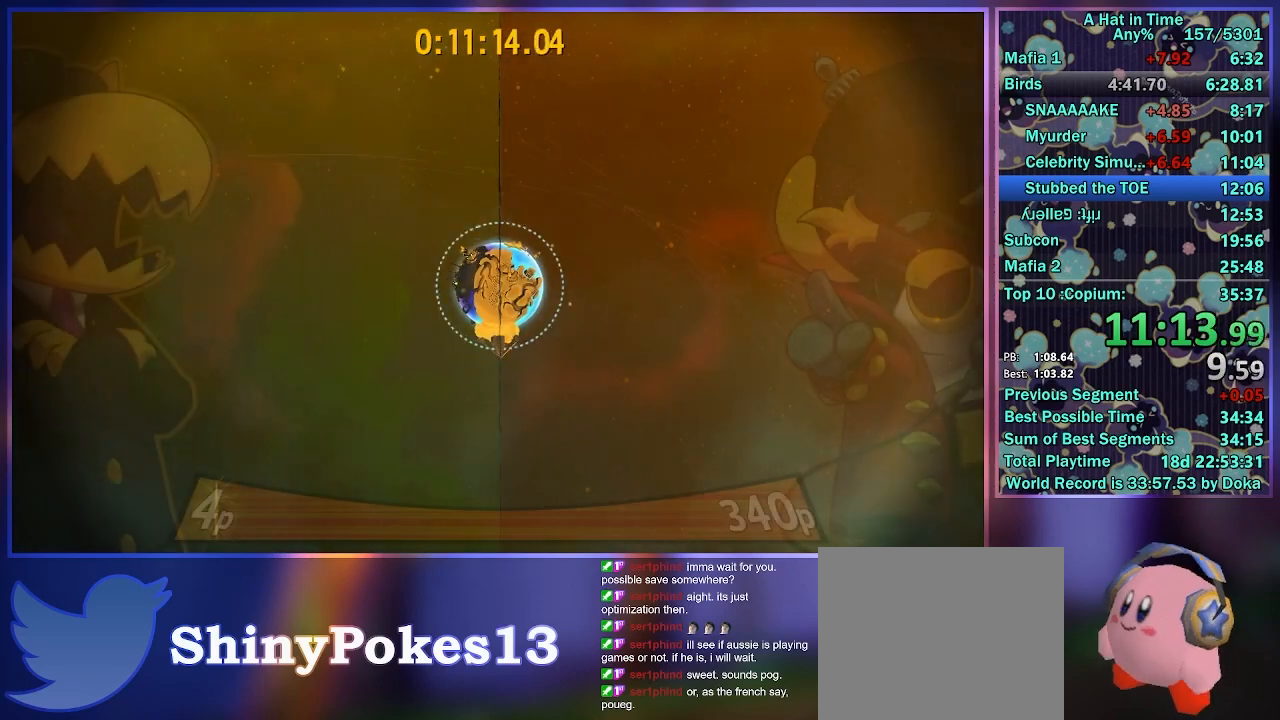
{"buttons": ["A", "L2"], "left_stick": "center", "right_stick": "center", "button_events": [[17, "L2", "down"], [67, "A", "down"], [133, "L2", "up"], [150, "A", "up"], [200, "R2", "up"], [500, "A", "down"], [500, "L2", "down"]]}
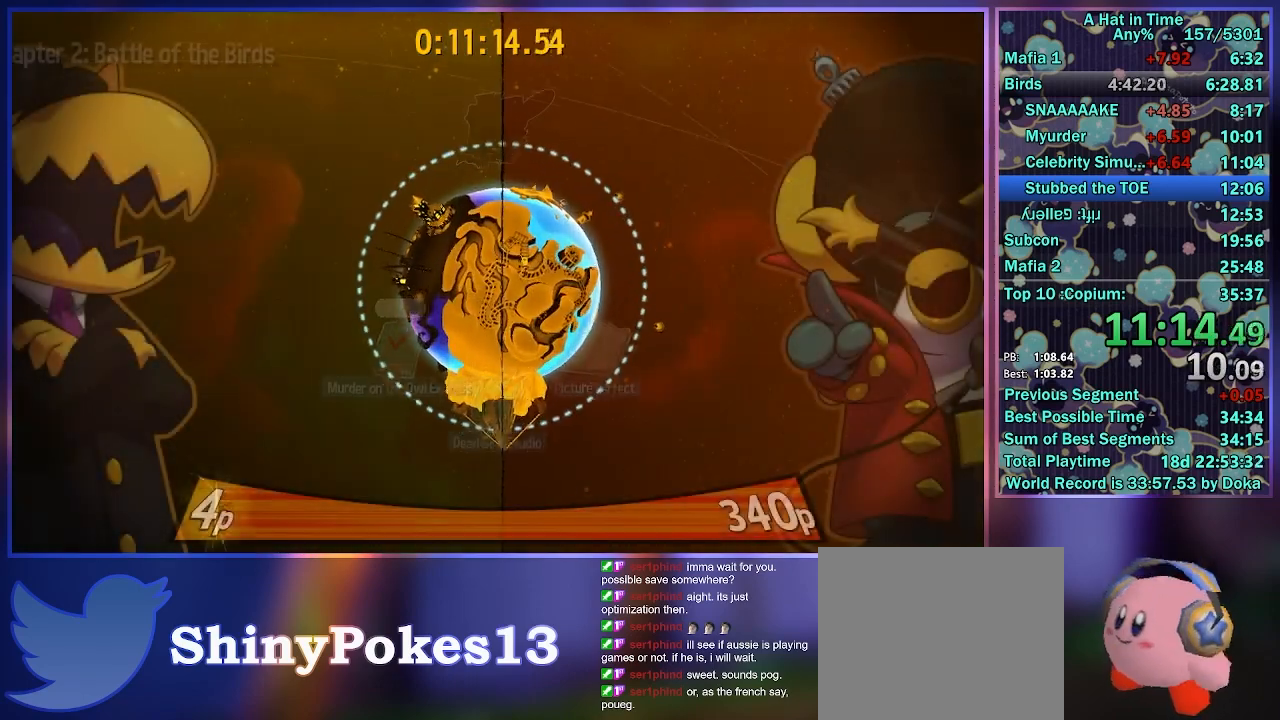
{"buttons": ["A"], "left_stick": "center", "right_stick": "center", "button_events": [[150, "L2", "up"]]}
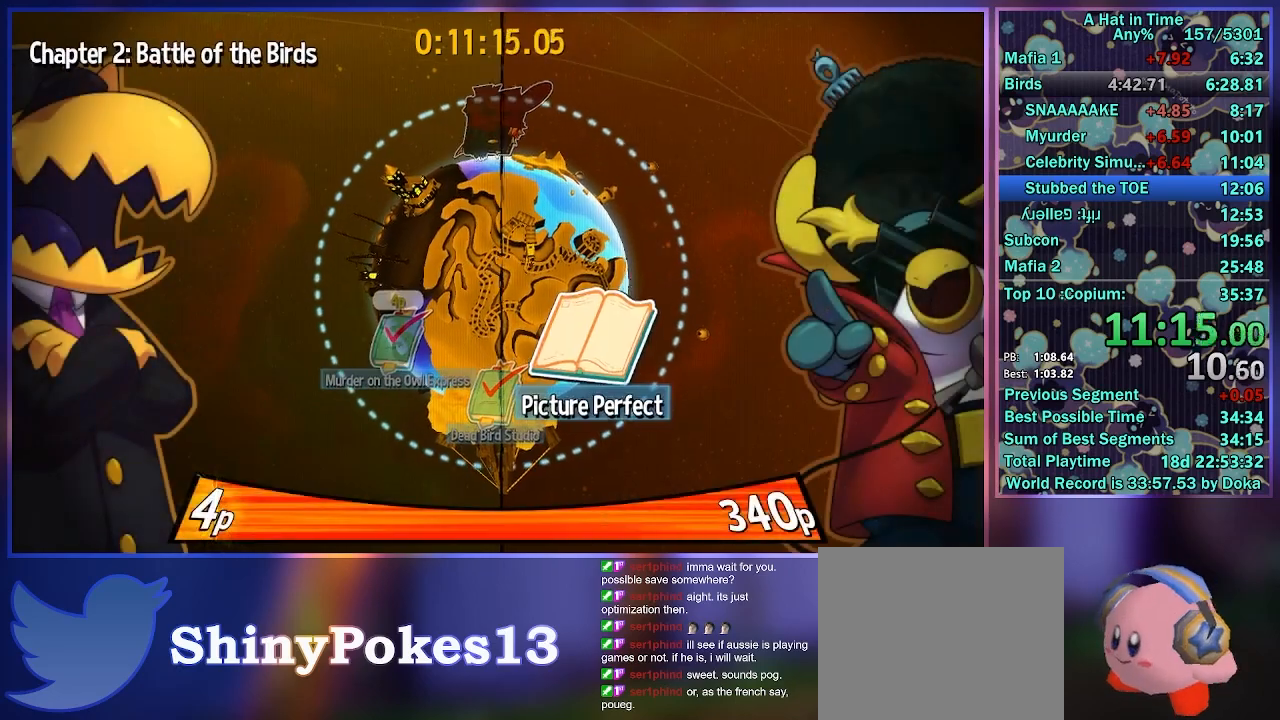
{"buttons": ["A", "L2", "R2"], "left_stick": "center", "right_stick": "center", "button_events": [[200, "L2", "down"], [233, "R2", "down"], [333, "L2", "up"], [367, "R2", "up"], [450, "L2", "down"], [467, "R2", "down"]]}
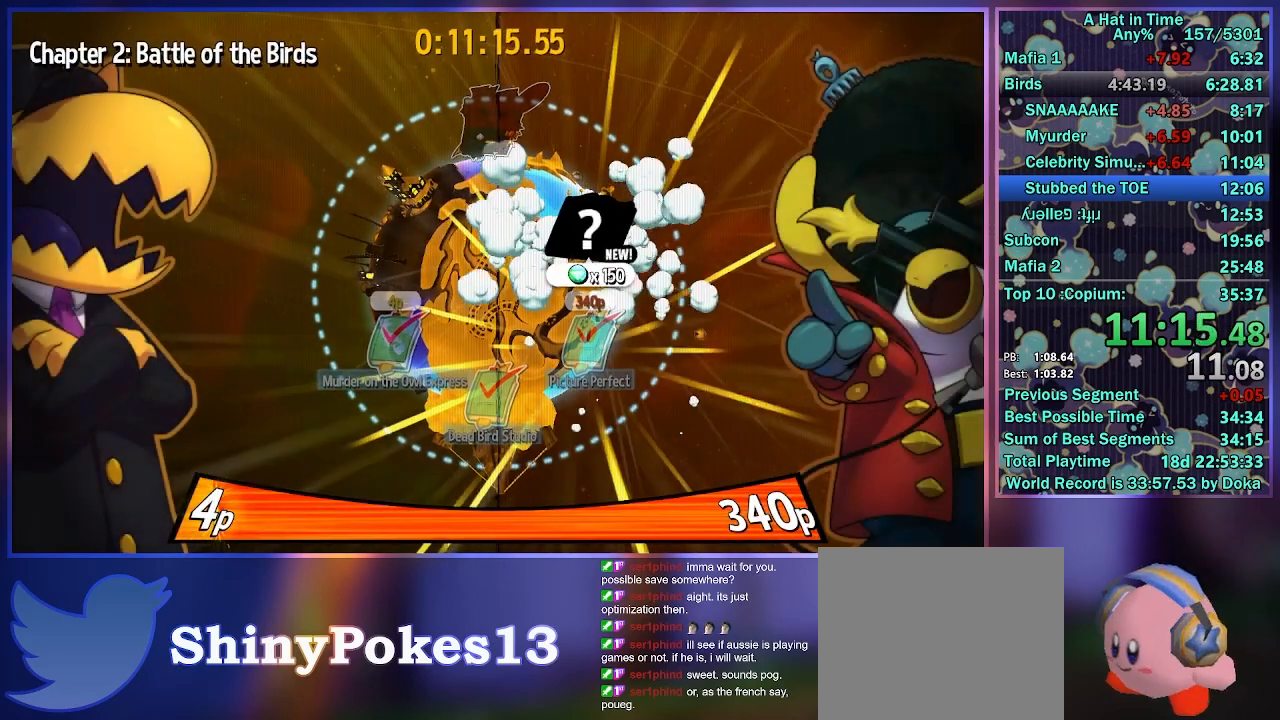
{"buttons": ["A"], "left_stick": "center", "right_stick": "center", "button_events": [[50, "L2", "up"], [83, "R2", "up"], [150, "L2", "down"], [167, "R2", "down"], [267, "L2", "up"], [283, "R2", "up"]]}
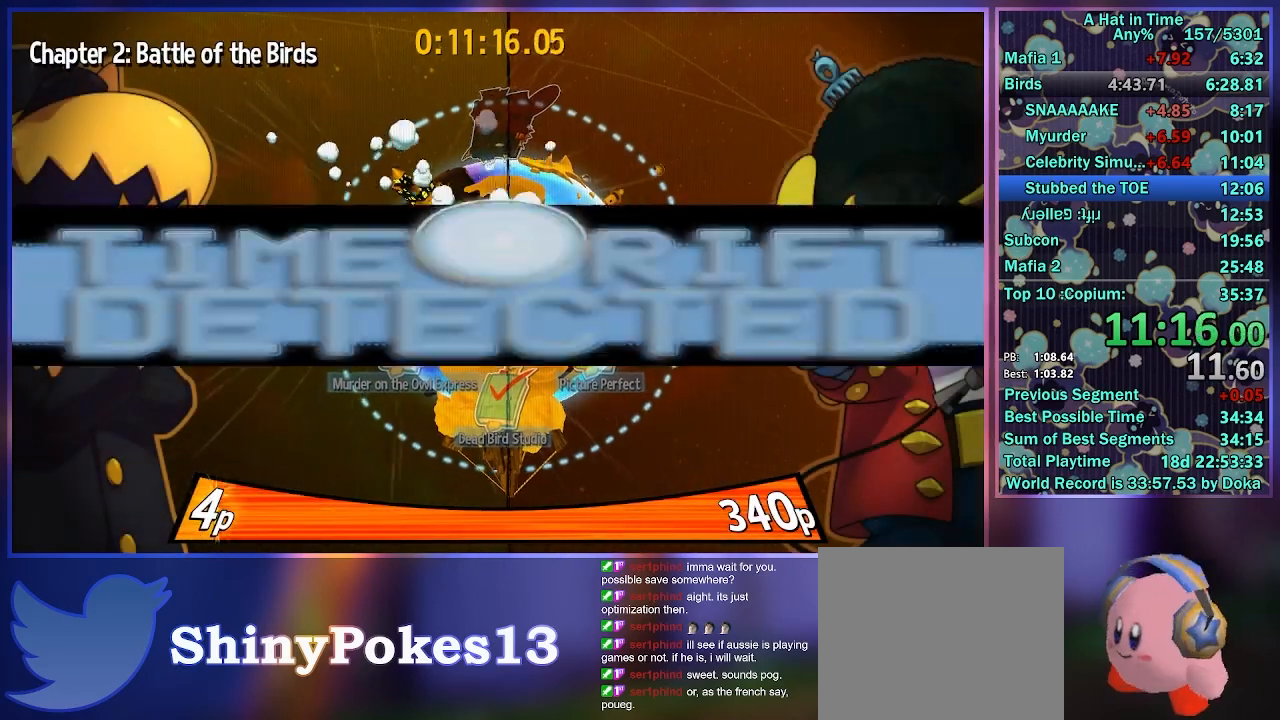
{"buttons": [], "left_stick": "center", "right_stick": "center", "button_events": [[383, "A", "up"]]}